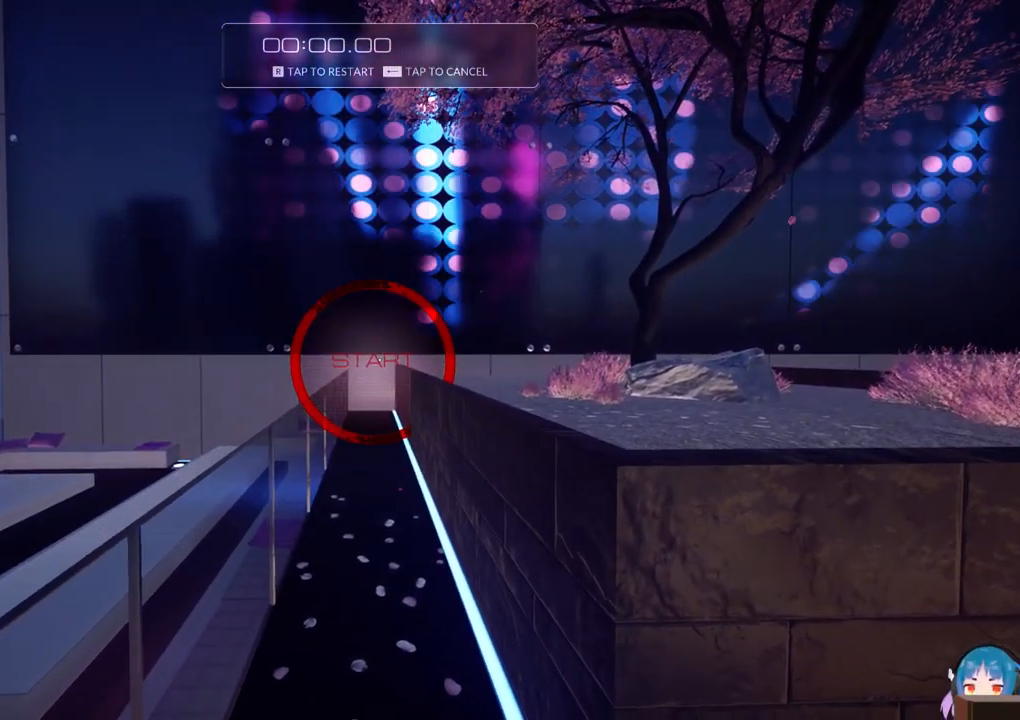
Gameplay with keyboard; each line is a JSON object with the keys held at the frame after it. "events" lists presses ("down") and releases ("up") of "a", "ctrl", "d", "e", "f", "q", "r", "s", "shift" and "w" between this image and that frame as [ms after this image, input, new state], when the widget could be followed in between. No other keys are recorded. Mouse input is not recorded.
{"keys": [], "events": [[50, "r", "down"], [183, "r", "up"]]}
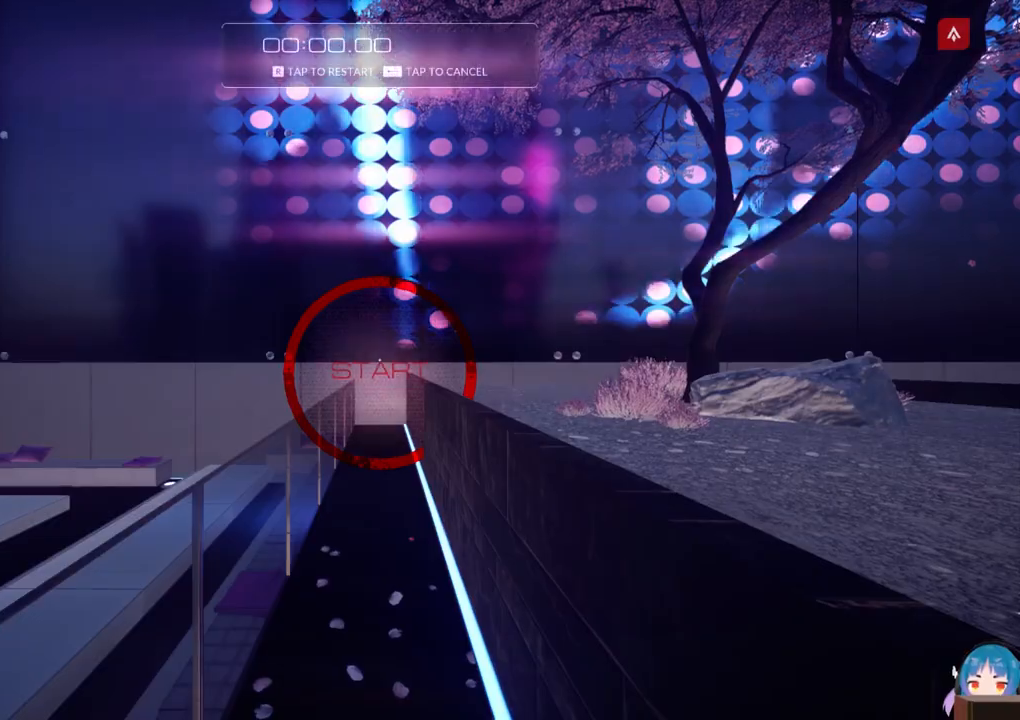
{"keys": [], "events": []}
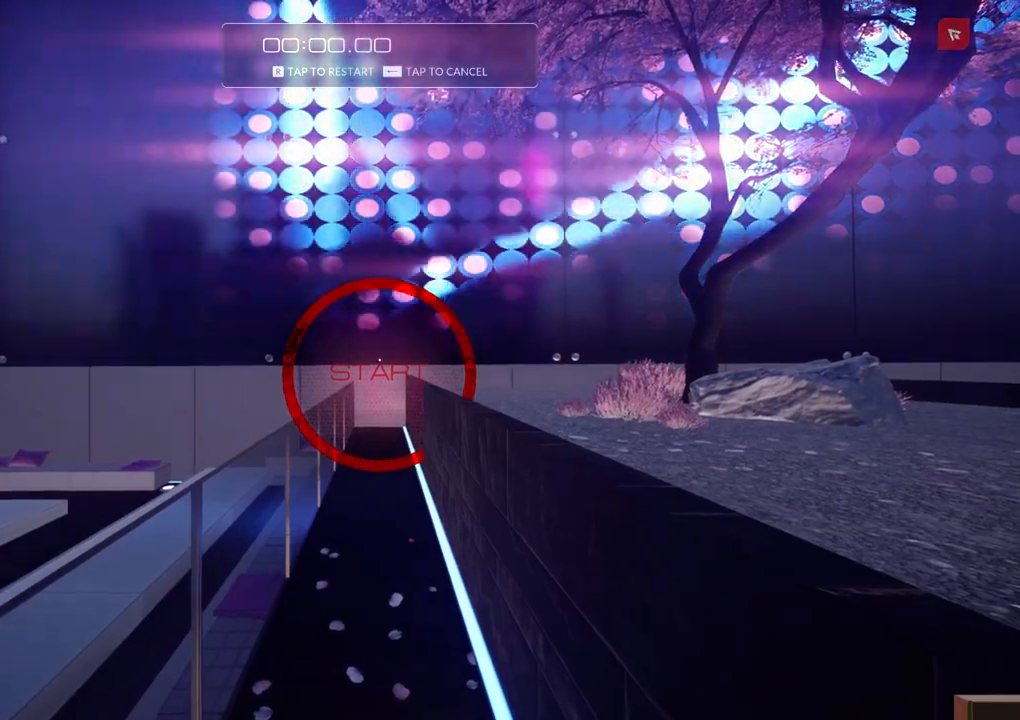
{"keys": ["w"], "events": [[33, "shift", "down"], [83, "w", "down"], [267, "shift", "up"]]}
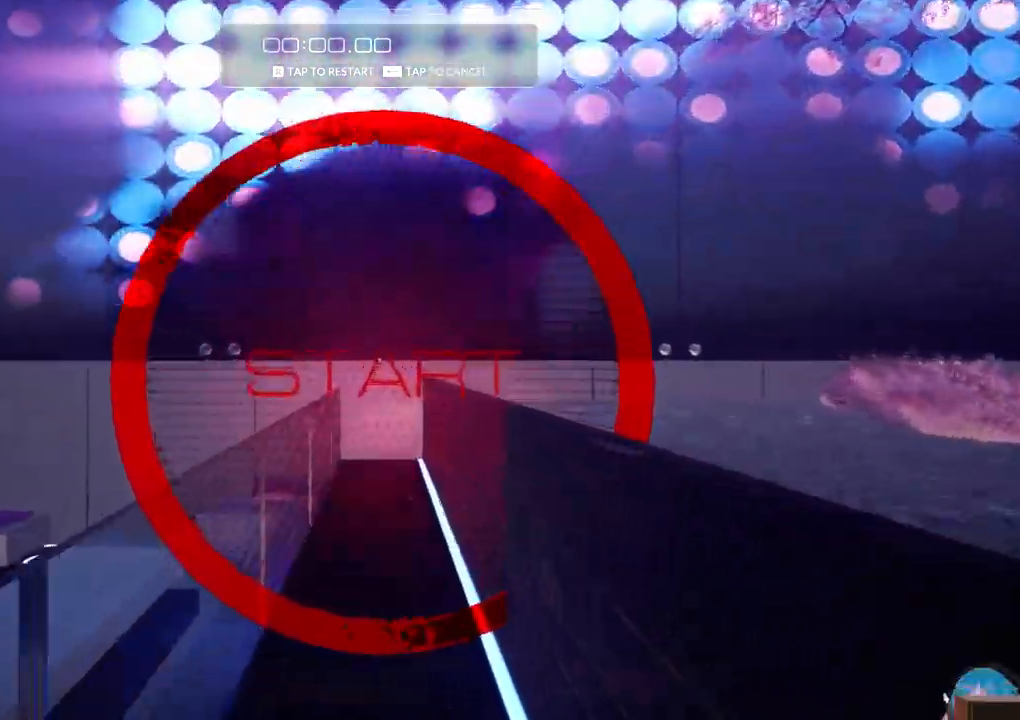
{"keys": ["a", "f", "w"], "events": [[183, "d", "down"], [183, "f", "down"], [333, "d", "up"], [333, "f", "up"], [383, "a", "down"], [383, "f", "down"]]}
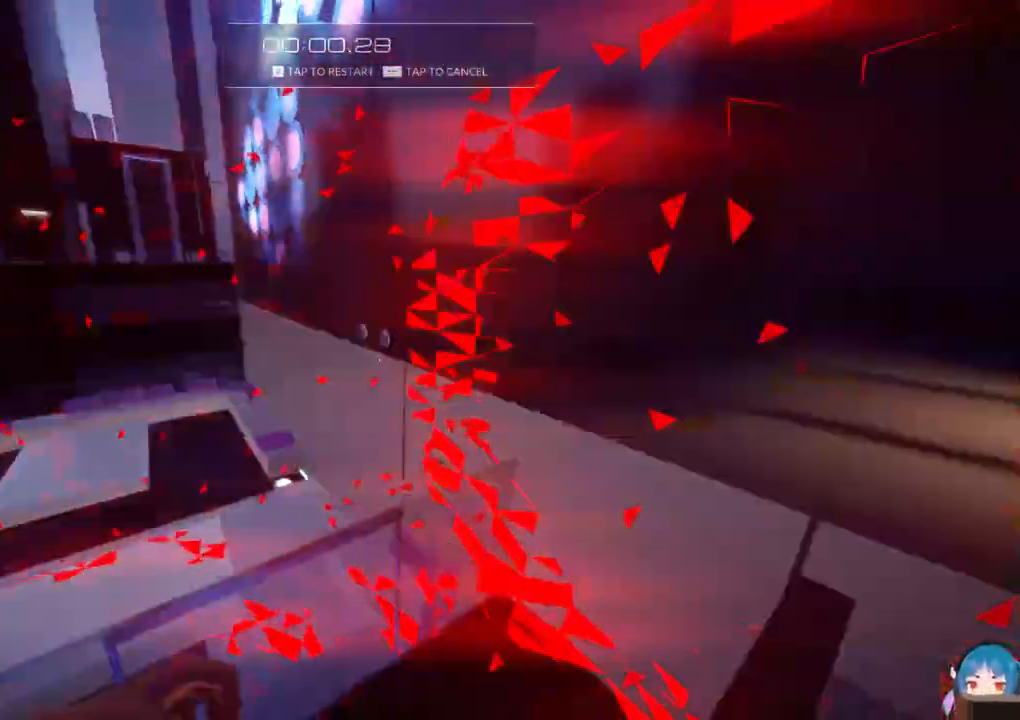
{"keys": ["f", "w"], "events": [[400, "a", "up"]]}
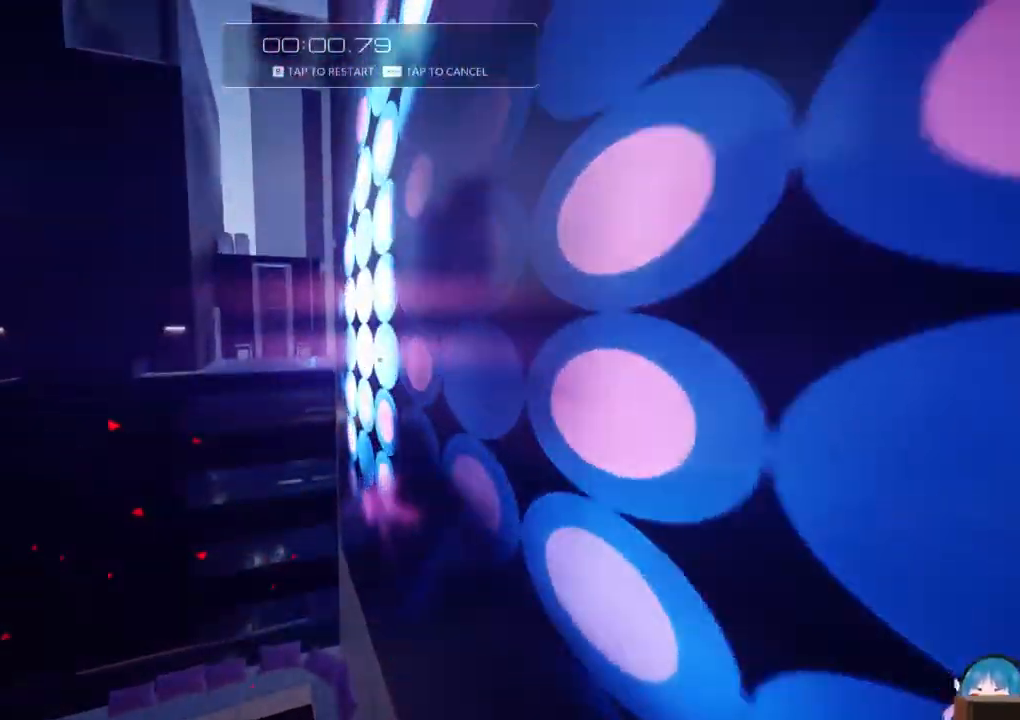
{"keys": [], "events": [[33, "f", "up"], [33, "w", "up"]]}
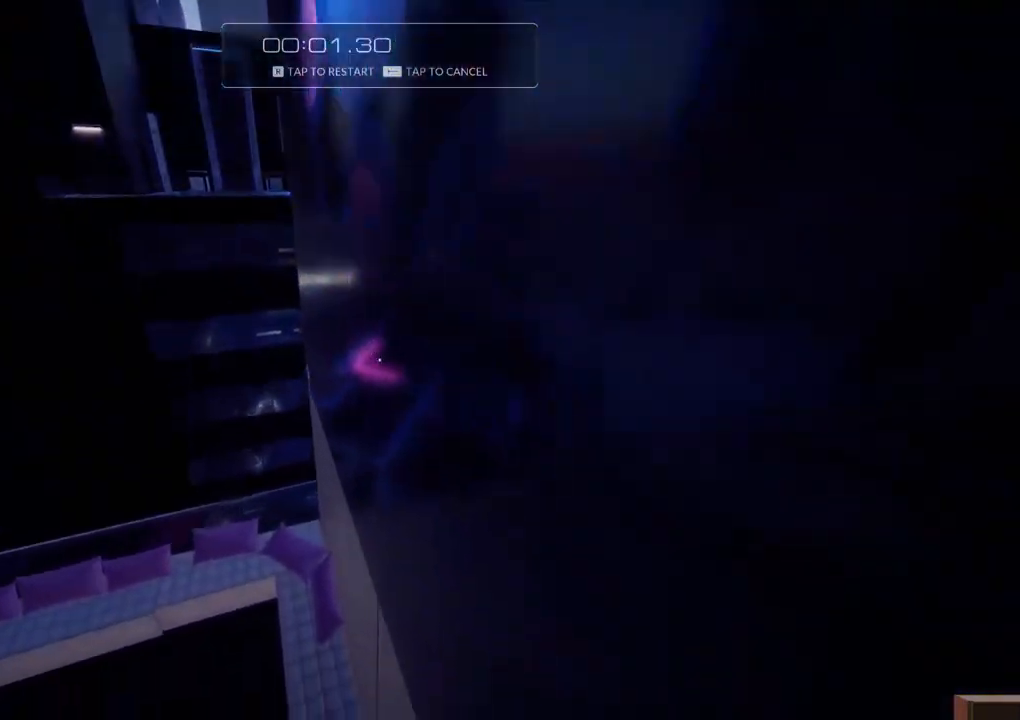
{"keys": [], "events": [[150, "r", "down"], [283, "r", "up"]]}
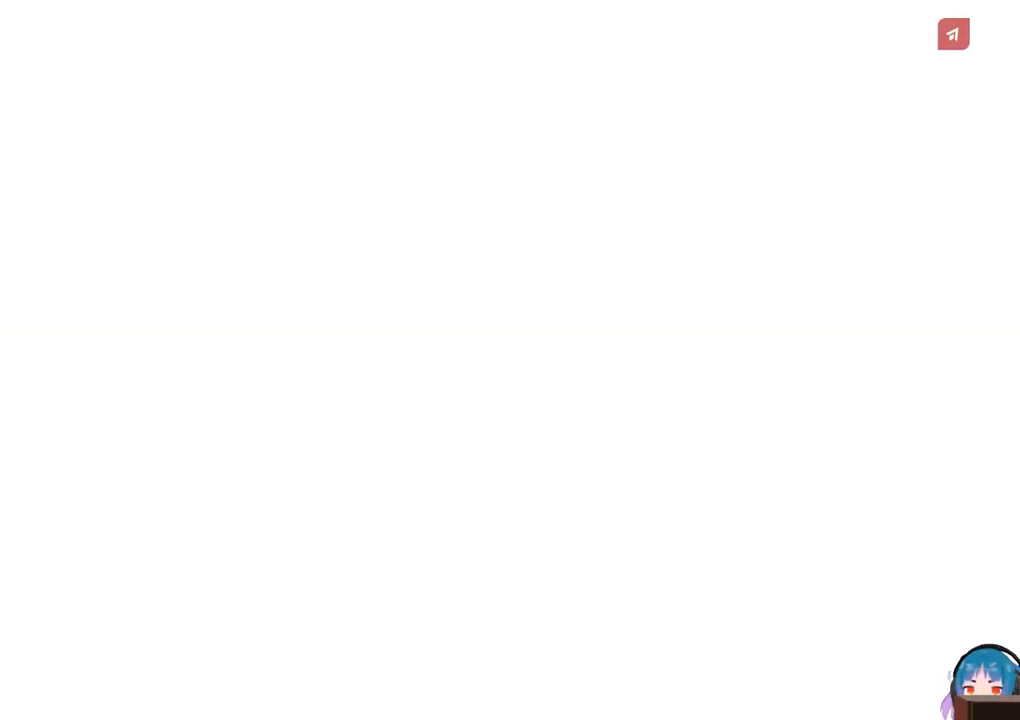
{"keys": ["w"], "events": [[117, "shift", "down"], [117, "w", "down"], [300, "shift", "up"]]}
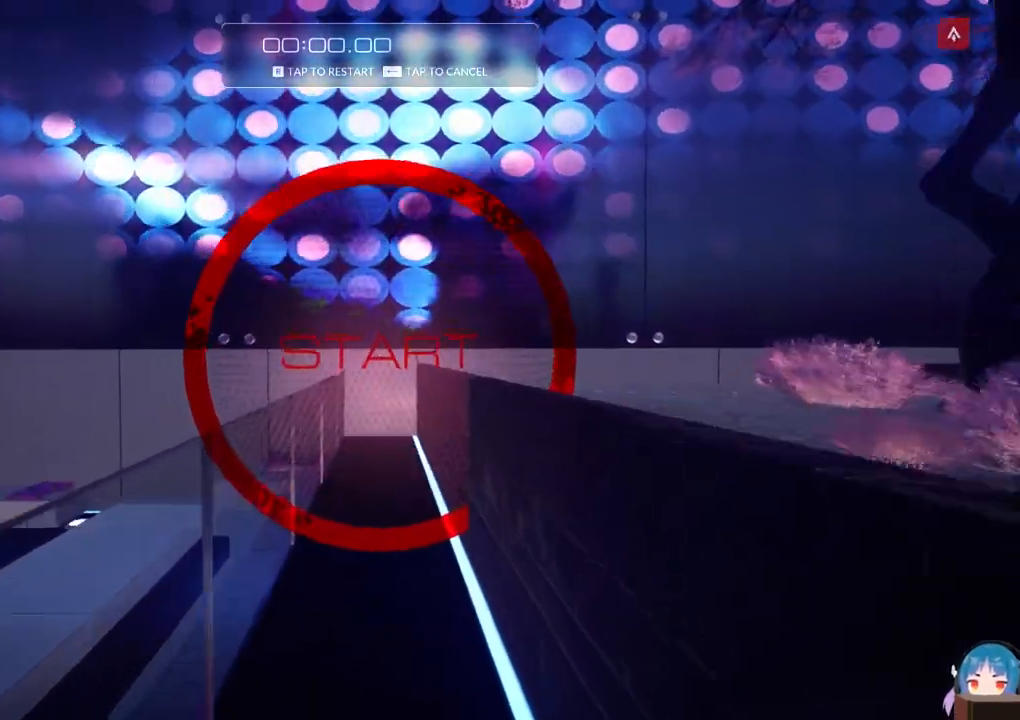
{"keys": ["f", "w"], "events": [[183, "d", "down"], [183, "f", "down"], [317, "d", "up"]]}
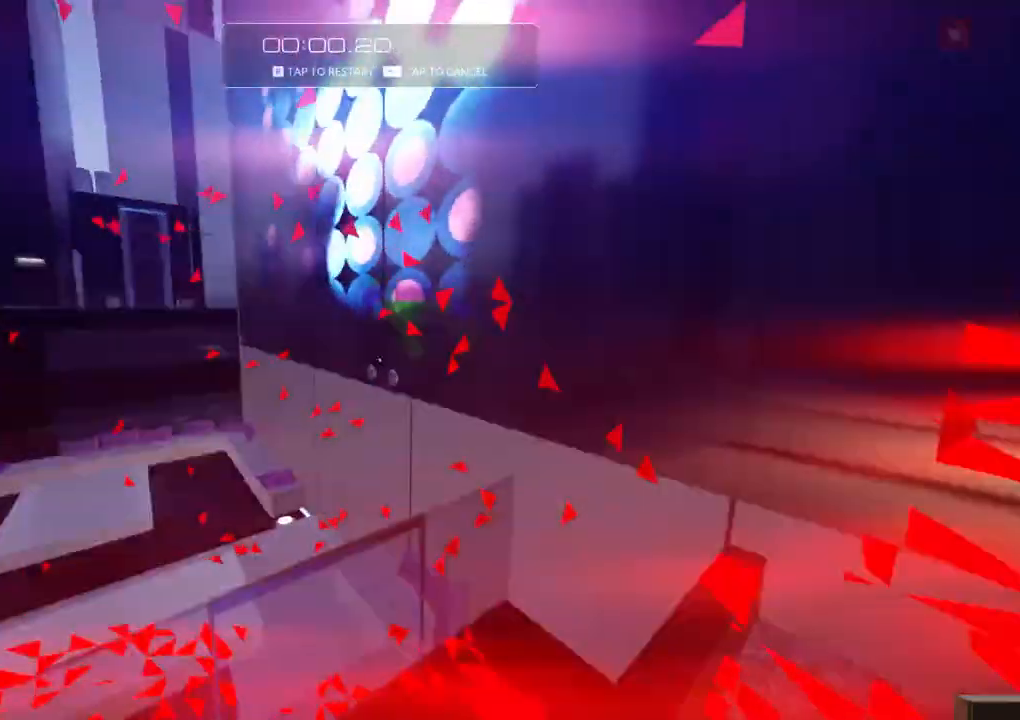
{"keys": ["f", "w"], "events": []}
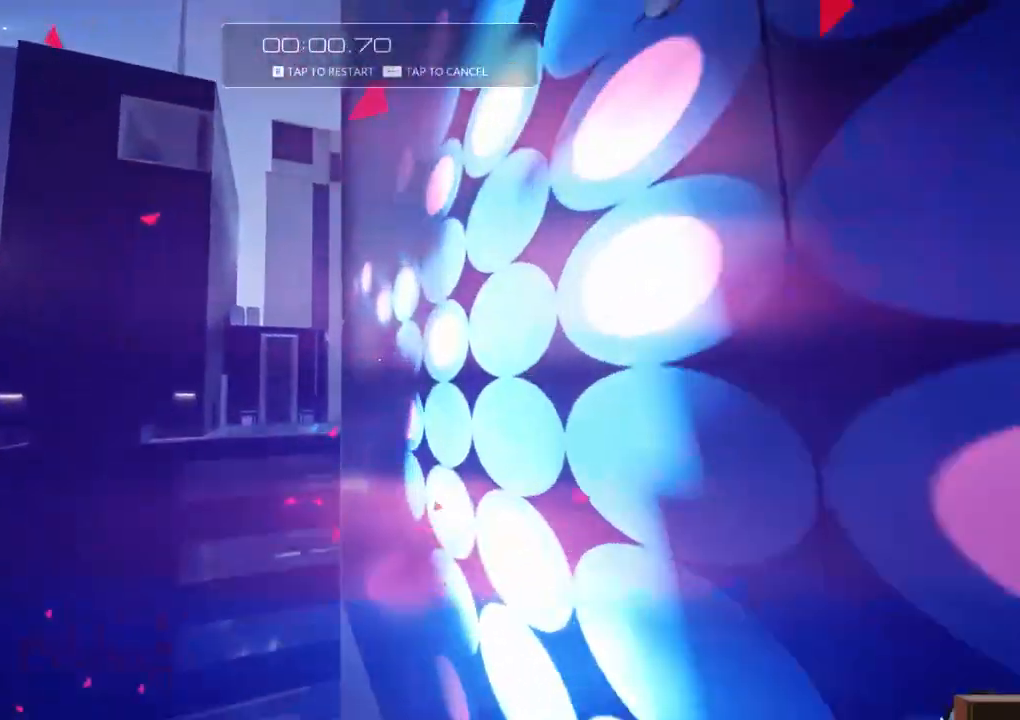
{"keys": ["d", "f", "w"], "events": [[117, "d", "down"]]}
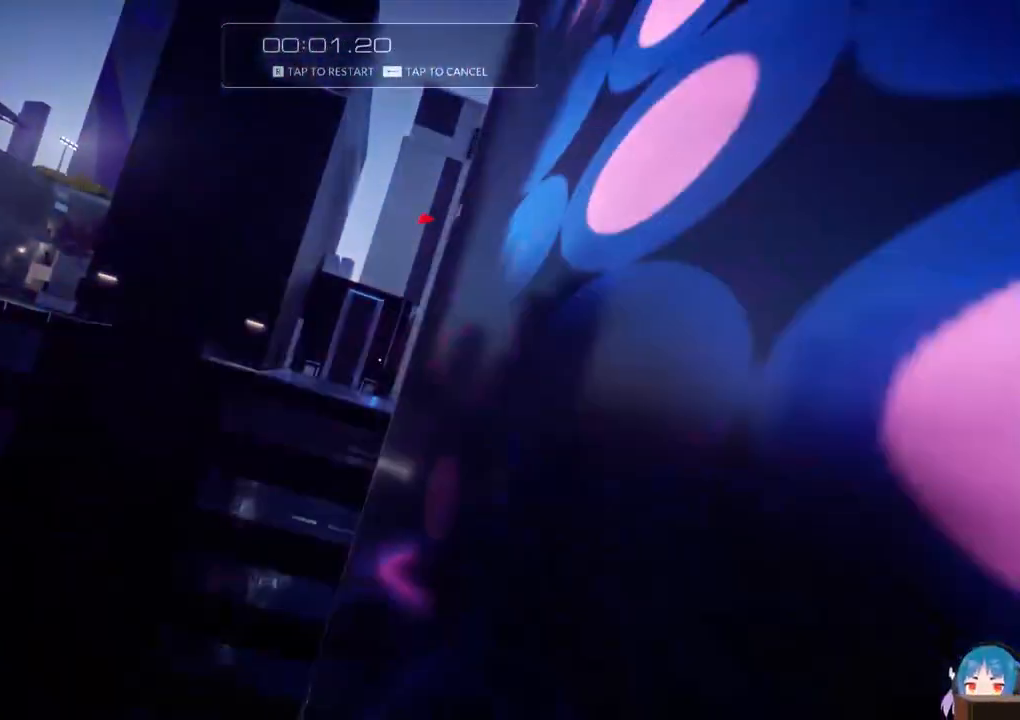
{"keys": ["w"], "events": [[267, "d", "up"], [317, "f", "up"]]}
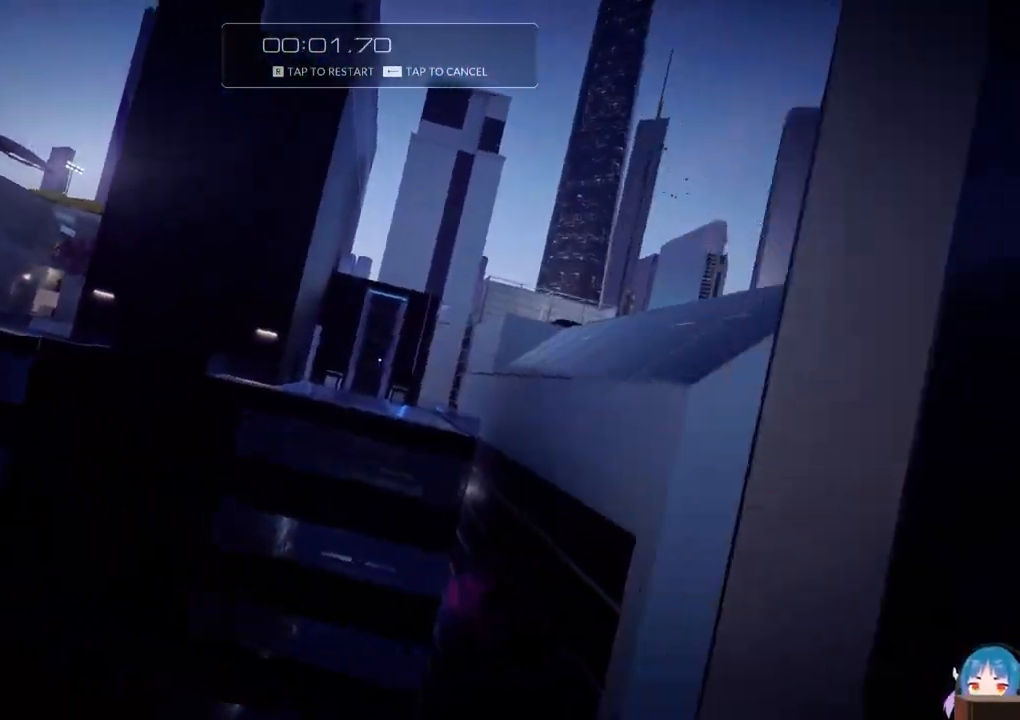
{"keys": ["w"], "events": [[150, "f", "down"], [333, "f", "up"]]}
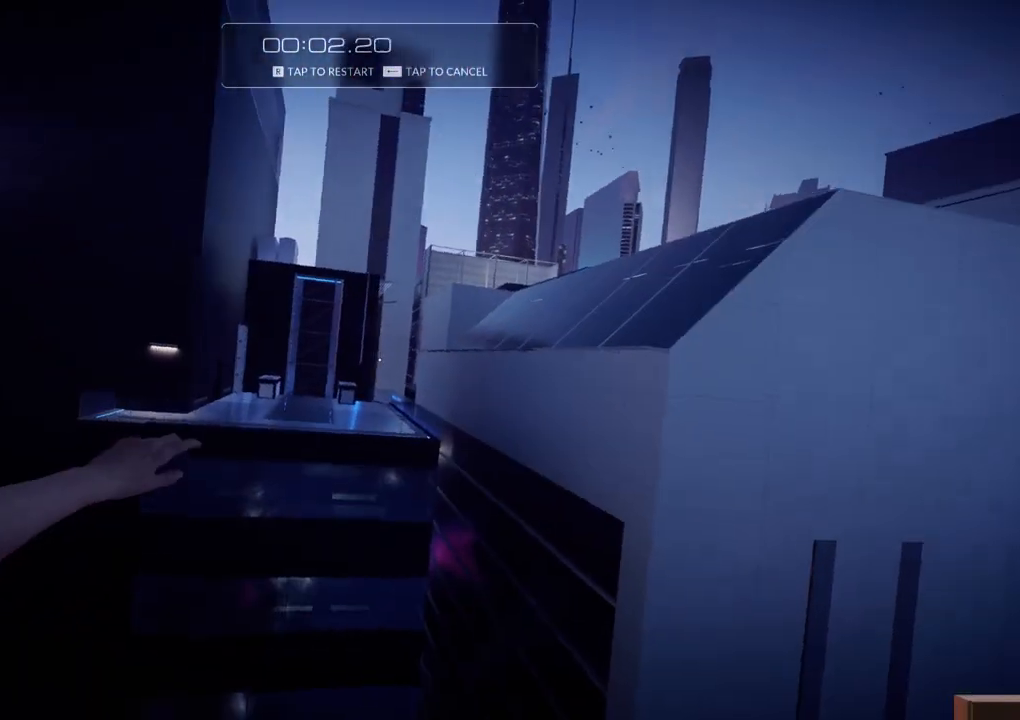
{"keys": [], "events": [[117, "w", "up"], [150, "r", "down"], [400, "r", "up"]]}
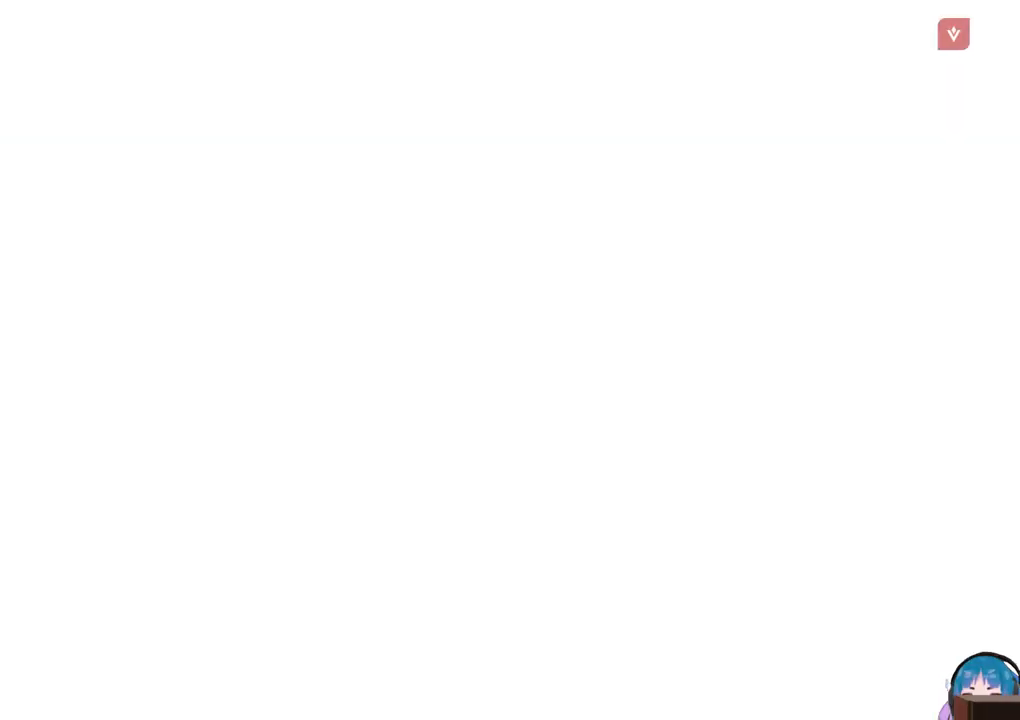
{"keys": ["w"], "events": [[167, "w", "down"], [217, "shift", "down"], [400, "shift", "up"]]}
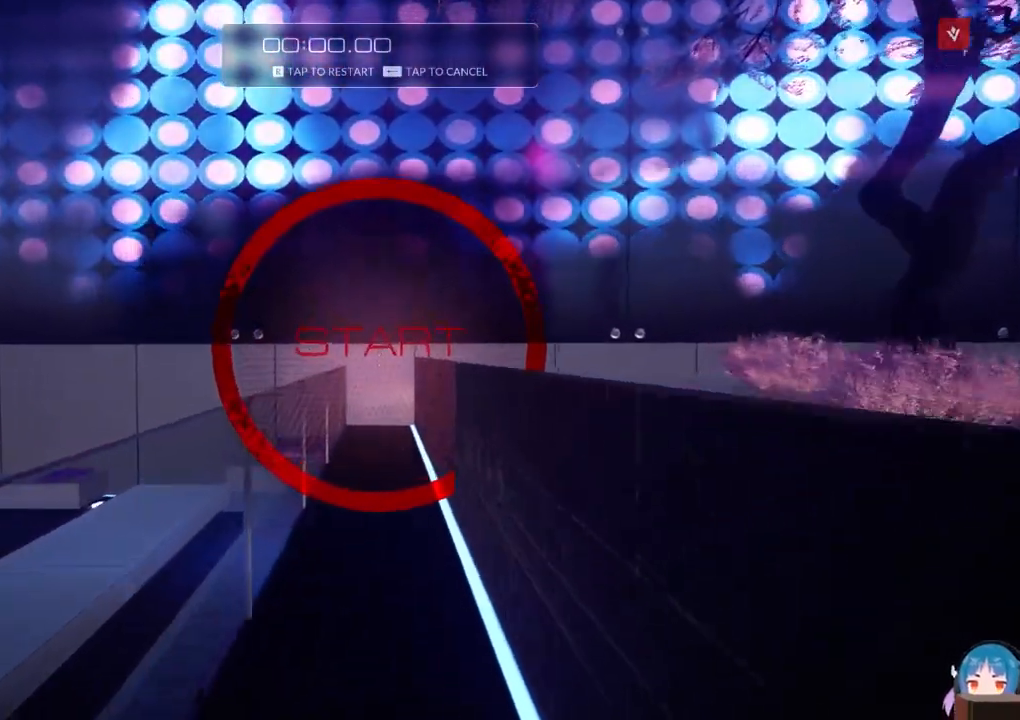
{"keys": ["f", "w"], "events": [[233, "d", "down"], [233, "f", "down"], [467, "d", "up"]]}
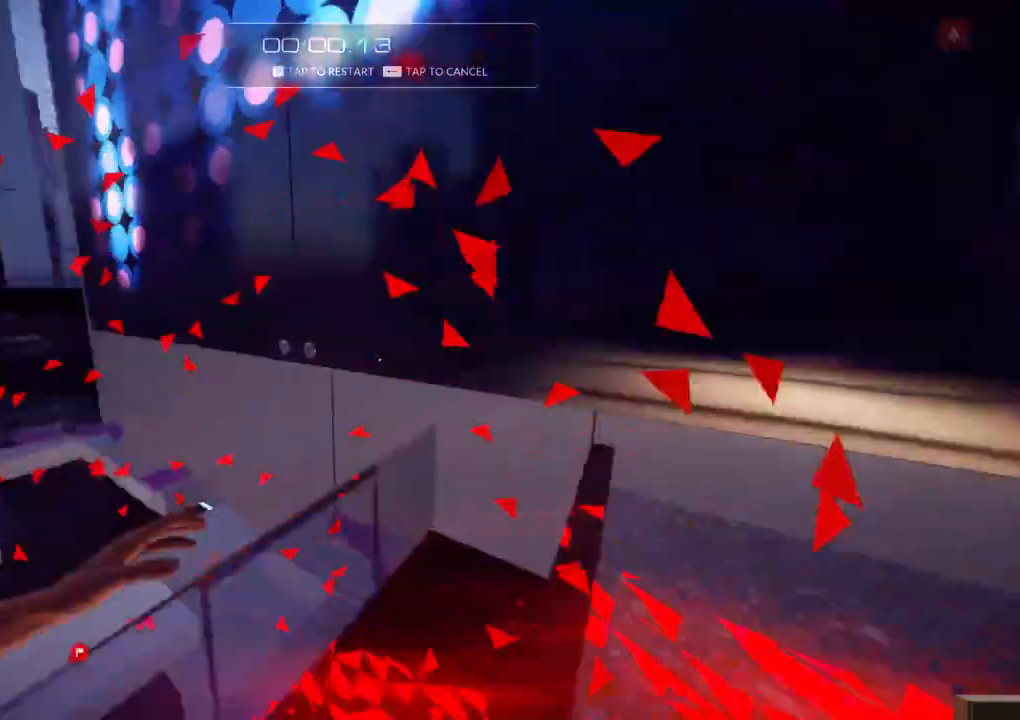
{"keys": ["f", "w"], "events": []}
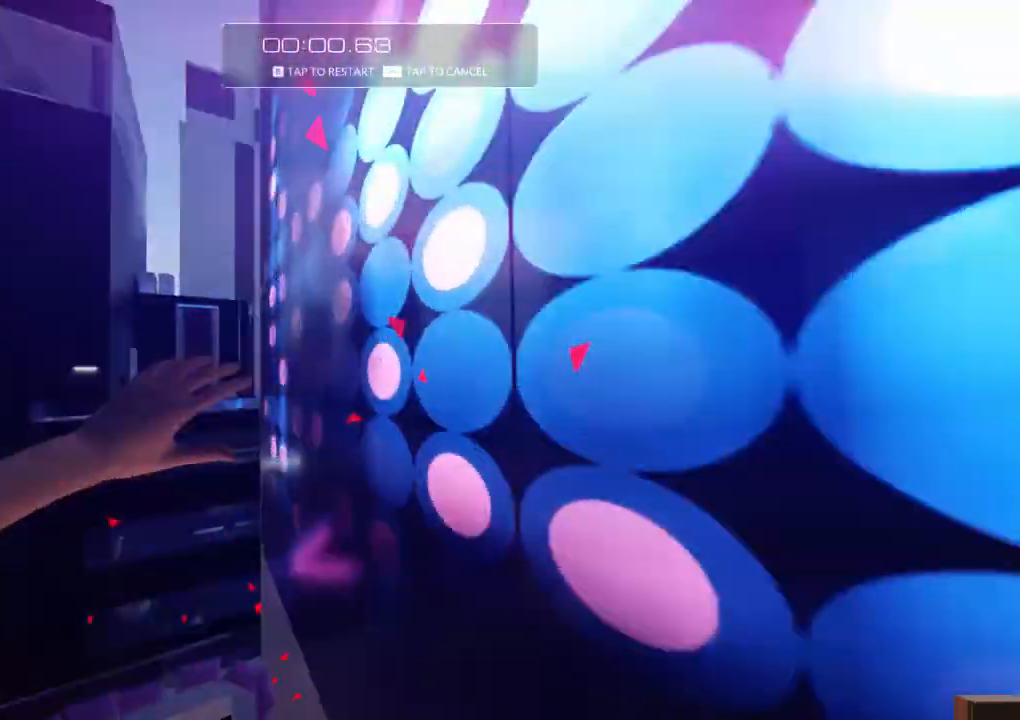
{"keys": ["f", "w"], "events": [[133, "d", "down"], [217, "d", "up"]]}
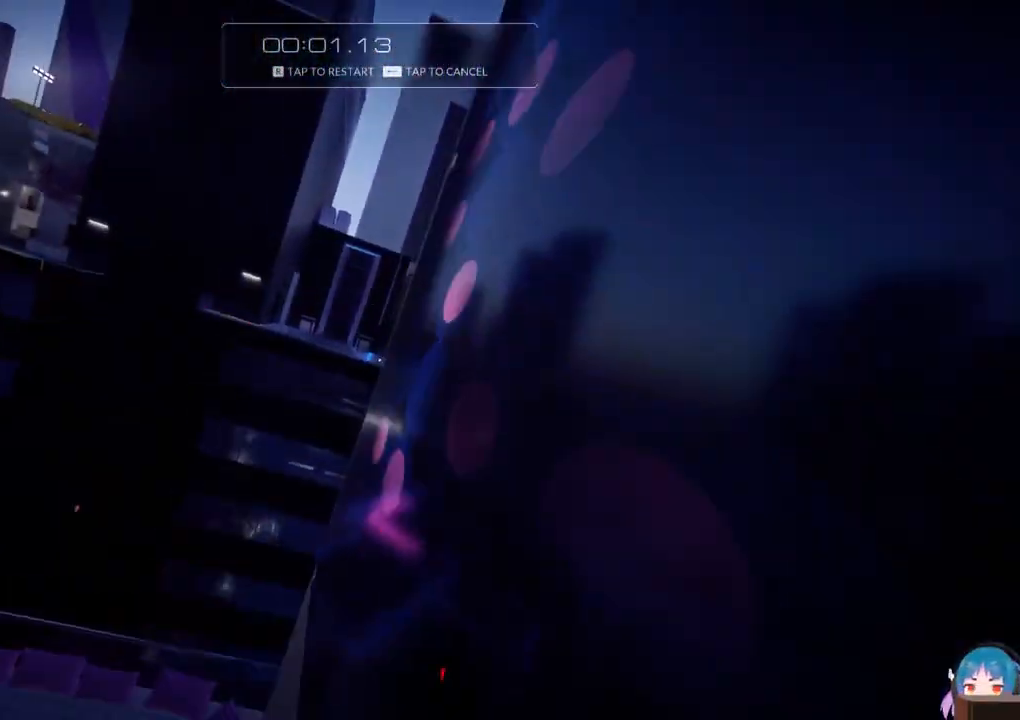
{"keys": ["w"], "events": [[150, "f", "up"]]}
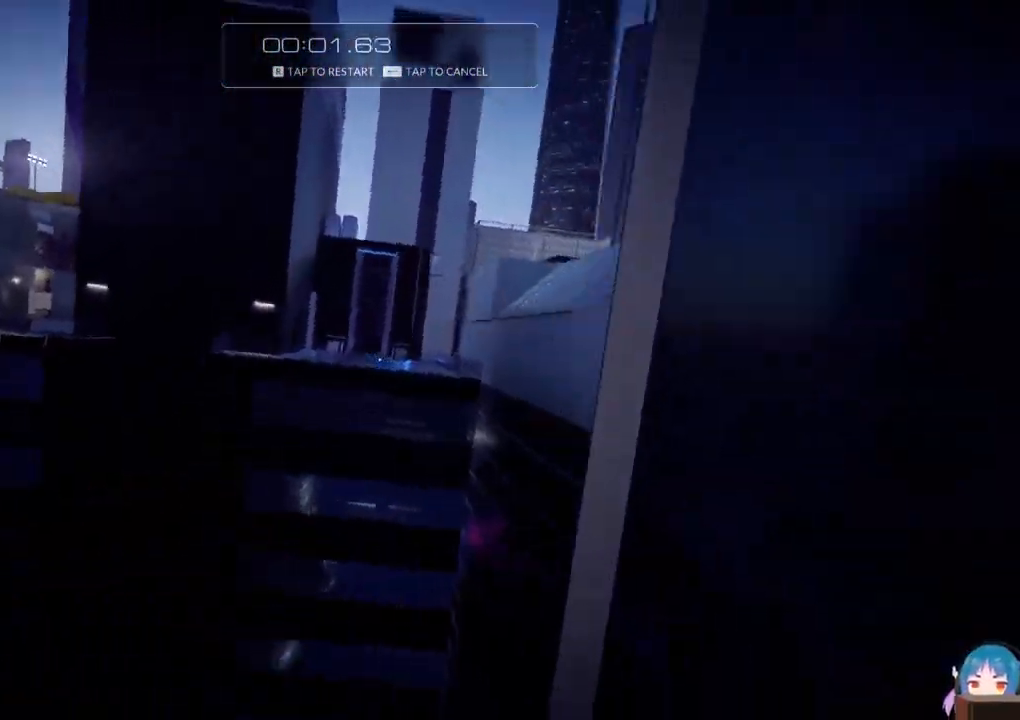
{"keys": ["f", "r", "w"], "events": [[200, "f", "down"], [400, "r", "down"]]}
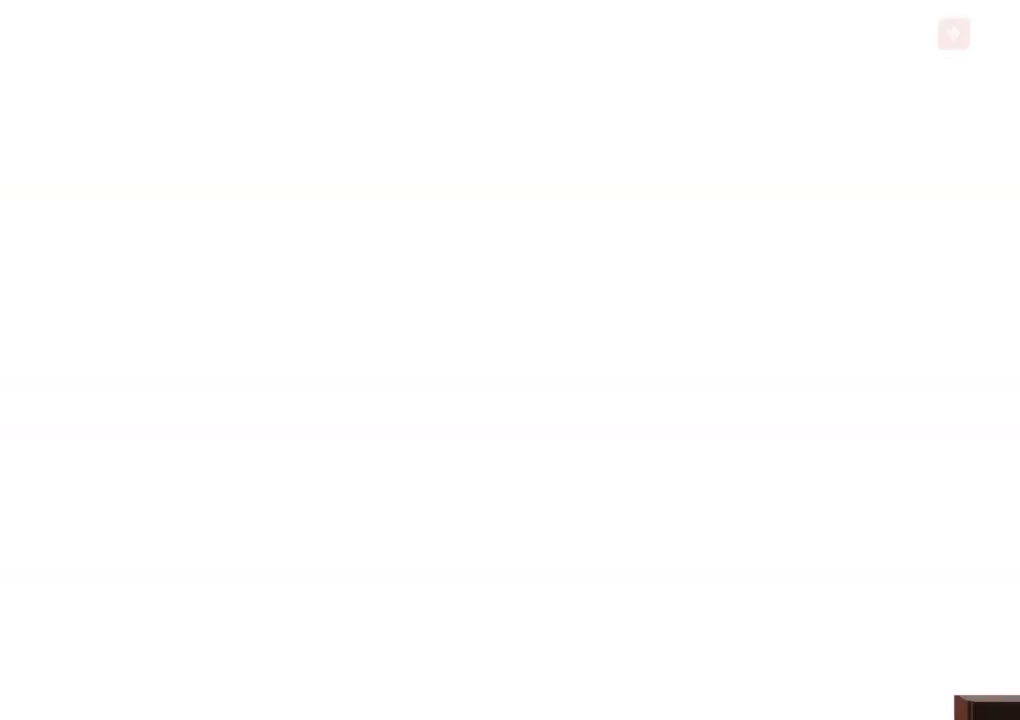
{"keys": ["shift", "w"], "events": [[33, "f", "up"], [33, "r", "up"], [83, "w", "up"], [400, "w", "down"], [450, "shift", "down"]]}
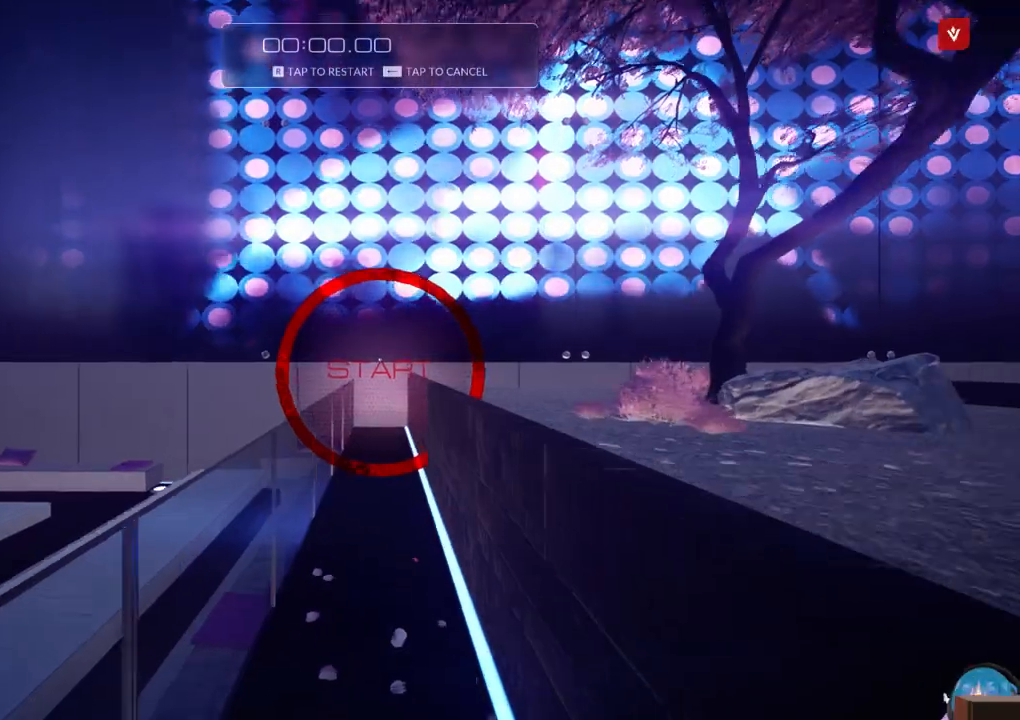
{"keys": ["d", "f", "w"], "events": [[183, "shift", "up"], [433, "d", "down"], [433, "f", "down"]]}
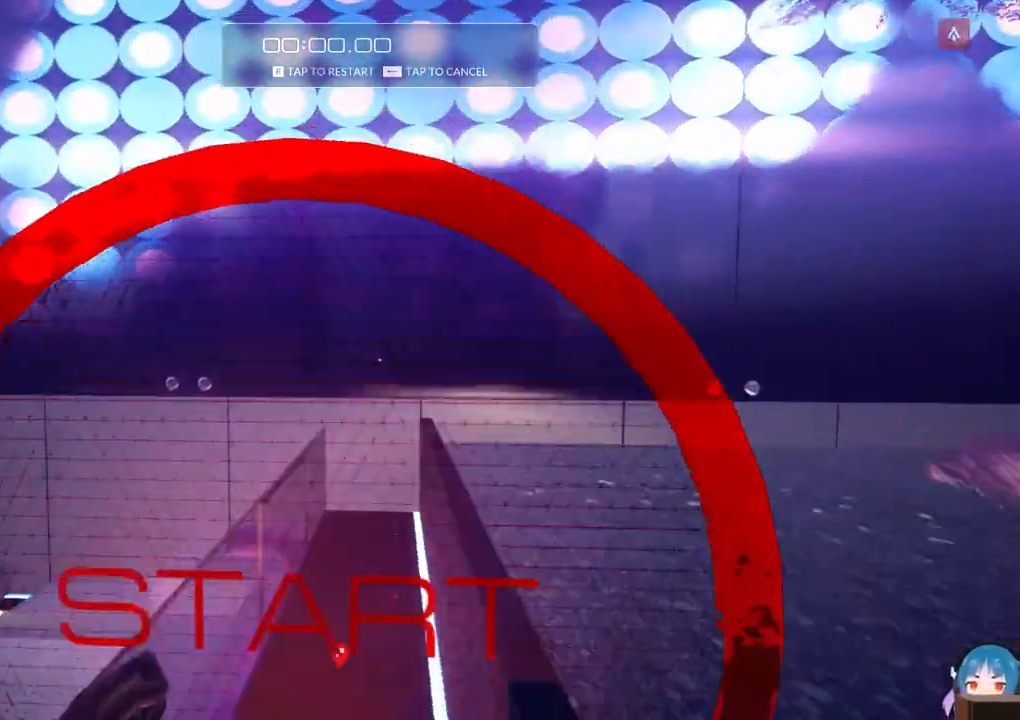
{"keys": ["f", "w"], "events": [[67, "d", "up"]]}
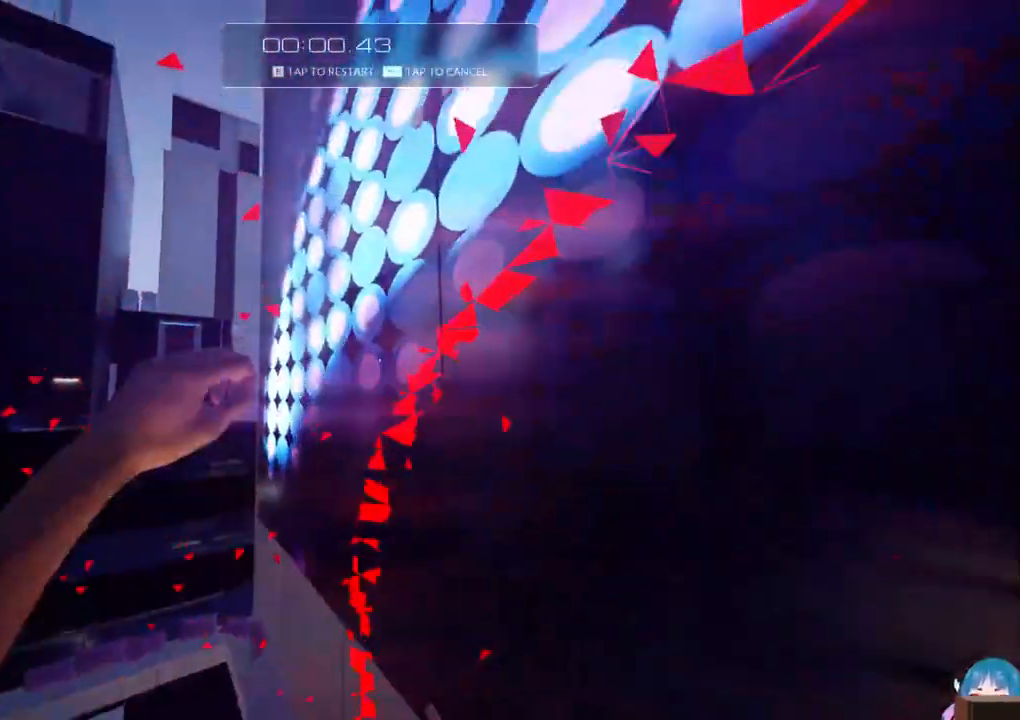
{"keys": ["f", "w"], "events": []}
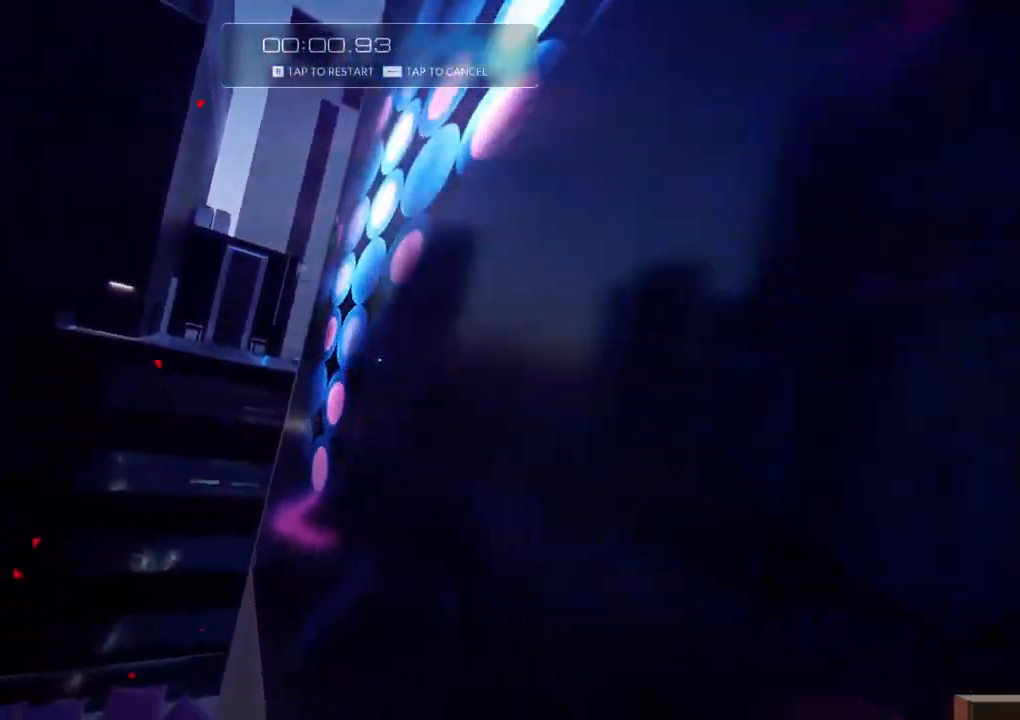
{"keys": ["f", "w"], "events": []}
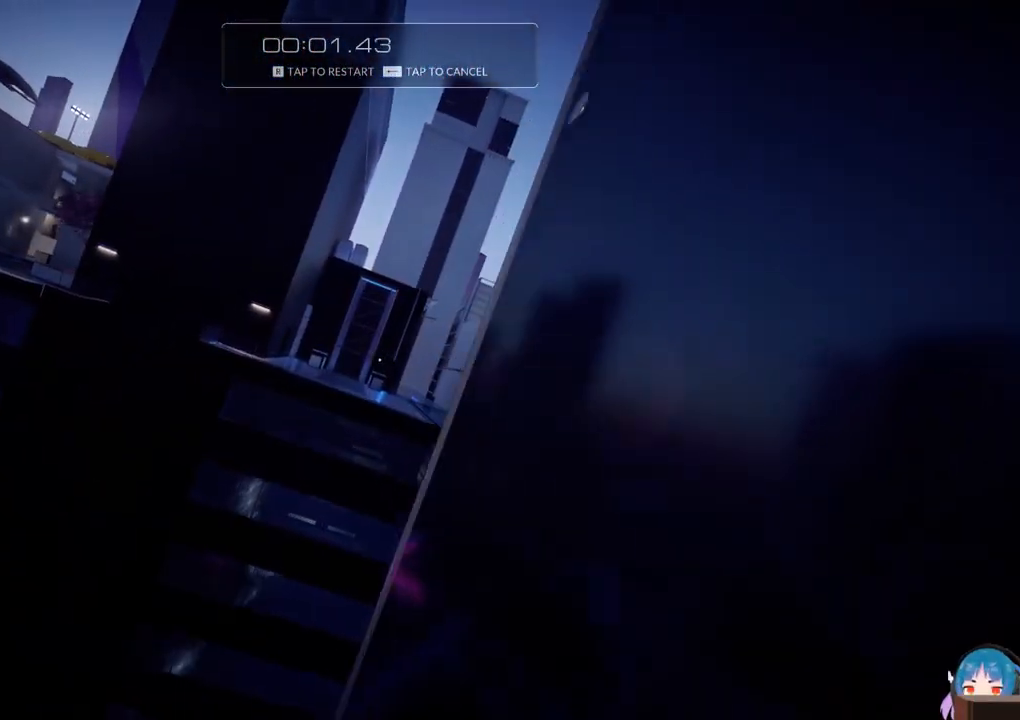
{"keys": ["w"], "events": [[117, "f", "up"]]}